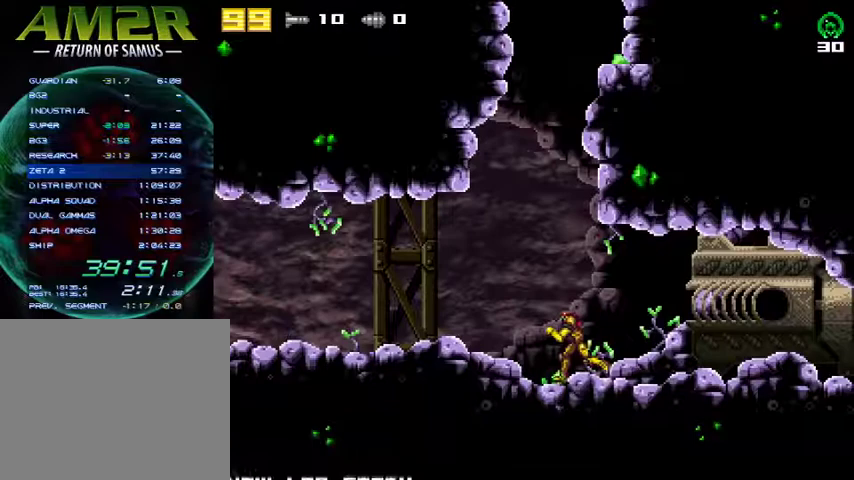
Gameplay with a controller (PlayStation layout); each line is a JSON object with the inputs held at the frame after it. "events" lists button and stick changes between this image and that frame as [ms after this image, input, new state], when the widget could be followed in between. Not read: R1 left_stick.
{"buttons": ["DPAD_LEFT"], "right_stick": "center", "events": []}
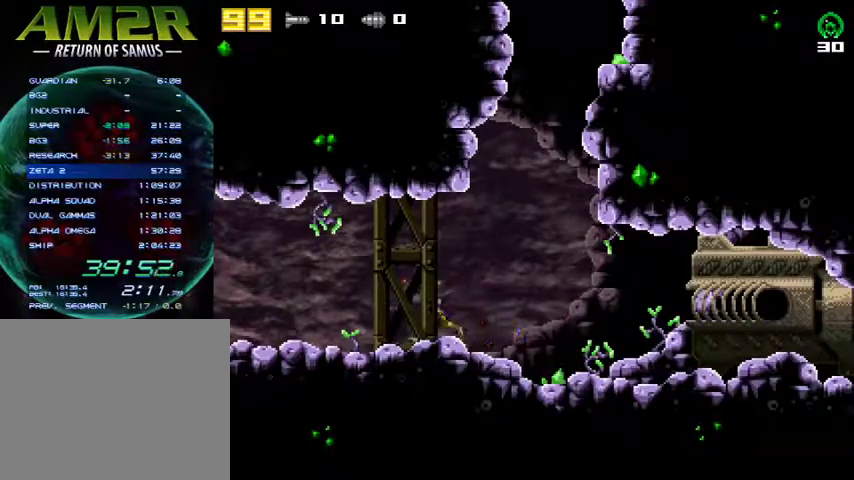
{"buttons": ["DPAD_LEFT"], "right_stick": "center", "events": []}
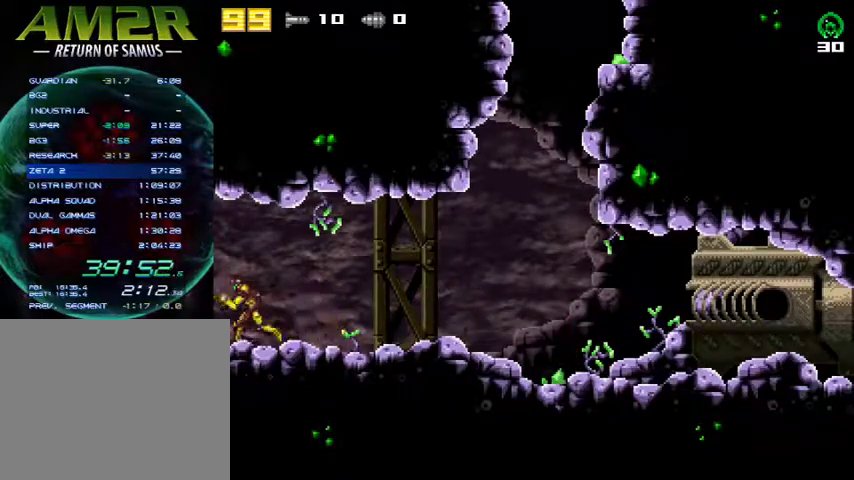
{"buttons": ["DPAD_LEFT"], "right_stick": "center", "events": []}
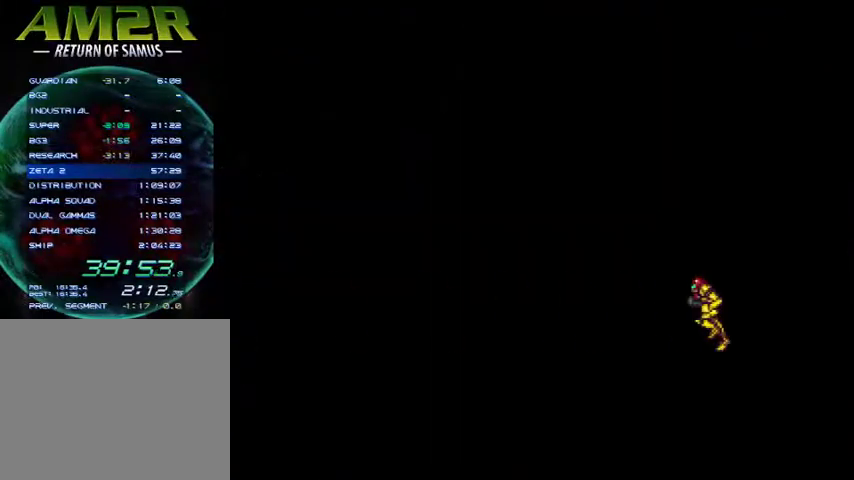
{"buttons": ["DPAD_LEFT"], "right_stick": "center", "events": []}
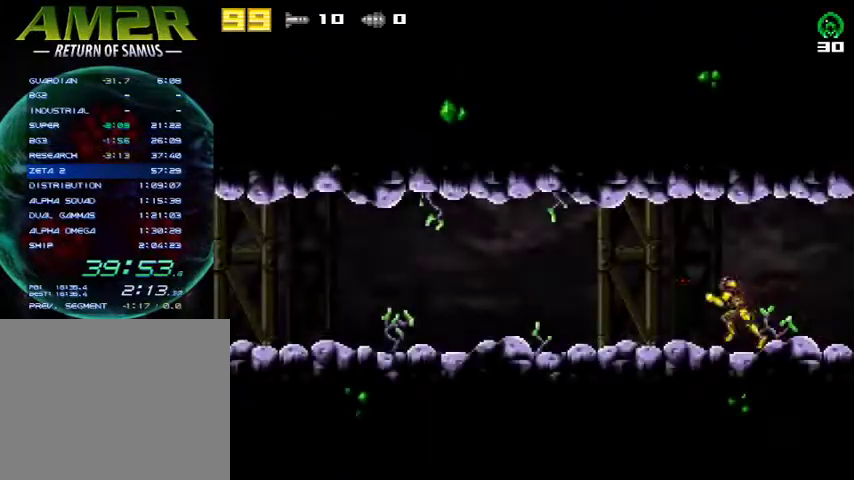
{"buttons": ["CROSS", "DPAD_LEFT"], "right_stick": "center", "events": [[467, "CROSS", "down"]]}
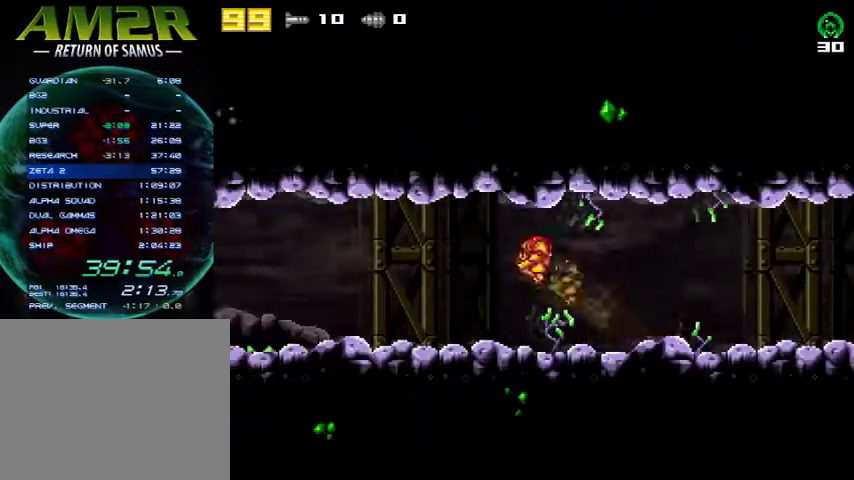
{"buttons": ["DPAD_LEFT"], "right_stick": "center", "events": [[33, "CROSS", "up"], [233, "R2", "down"], [400, "R2", "up"]]}
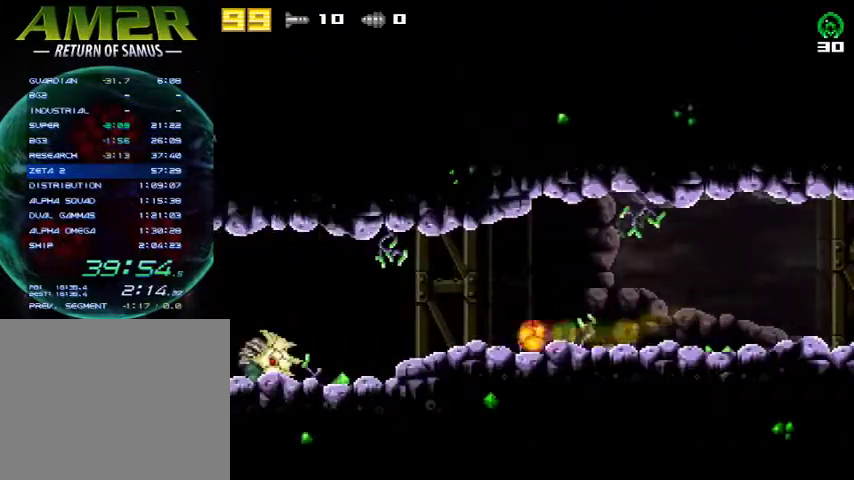
{"buttons": ["DPAD_LEFT"], "right_stick": "center", "events": []}
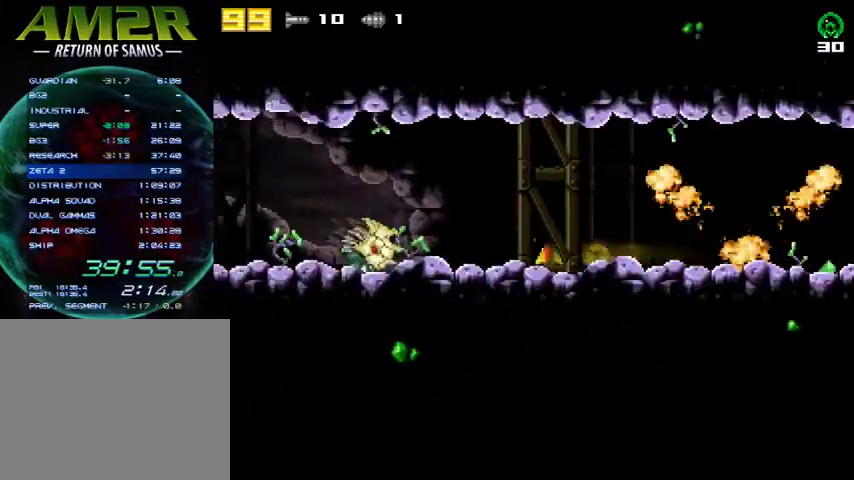
{"buttons": ["DPAD_LEFT"], "right_stick": "center", "events": []}
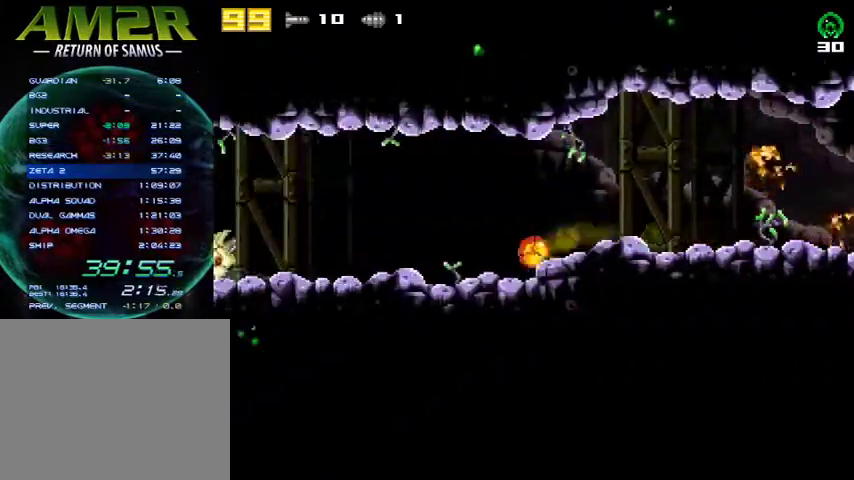
{"buttons": ["DPAD_LEFT"], "right_stick": "center", "events": []}
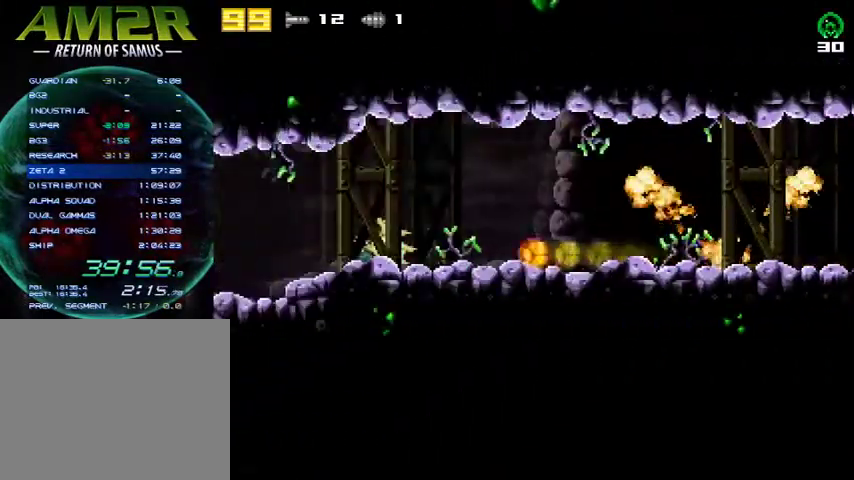
{"buttons": ["DPAD_LEFT"], "right_stick": "center", "events": [[200, "TRIANGLE", "down"], [267, "TRIANGLE", "up"]]}
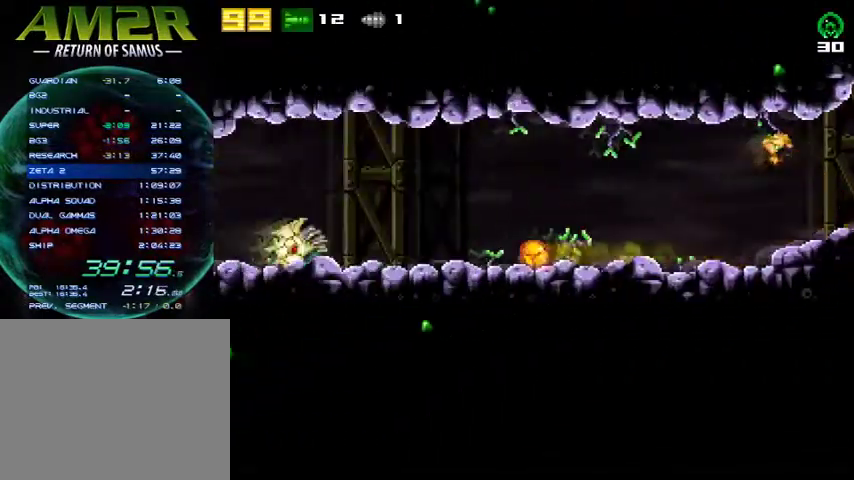
{"buttons": ["DPAD_LEFT"], "right_stick": "center", "events": []}
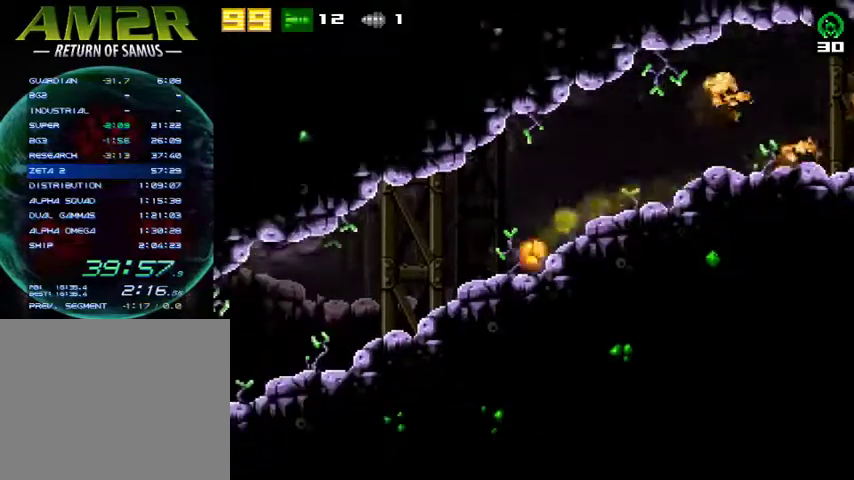
{"buttons": ["DPAD_LEFT"], "right_stick": "center", "events": []}
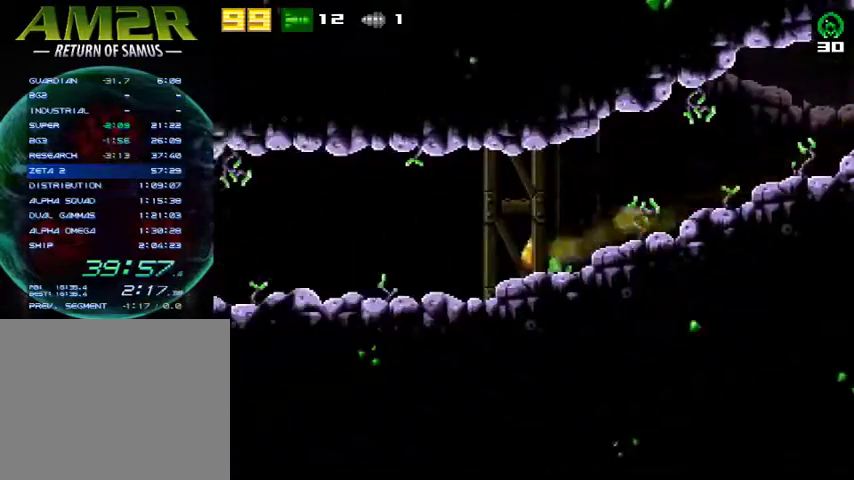
{"buttons": ["DPAD_LEFT"], "right_stick": "center", "events": []}
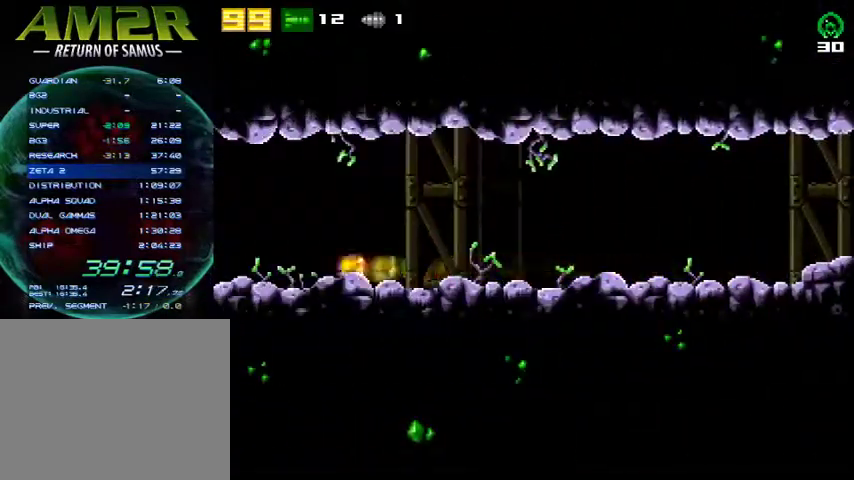
{"buttons": ["DPAD_LEFT"], "right_stick": "center", "events": []}
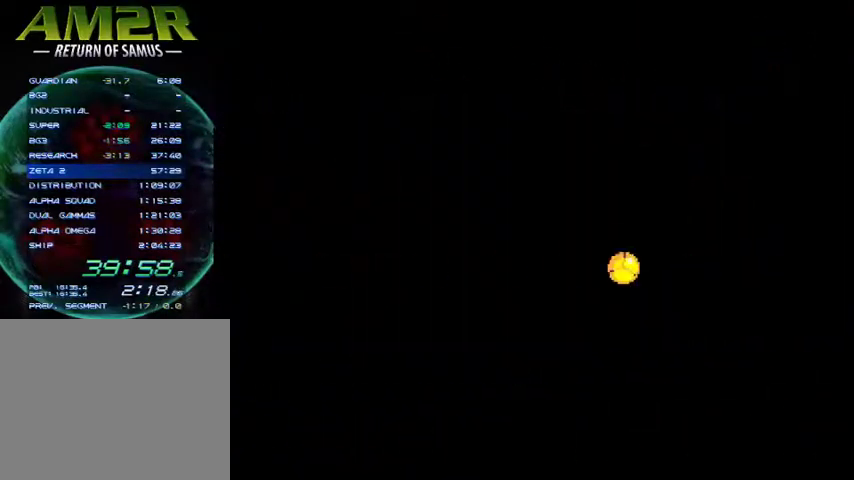
{"buttons": ["DPAD_LEFT"], "right_stick": "center", "events": []}
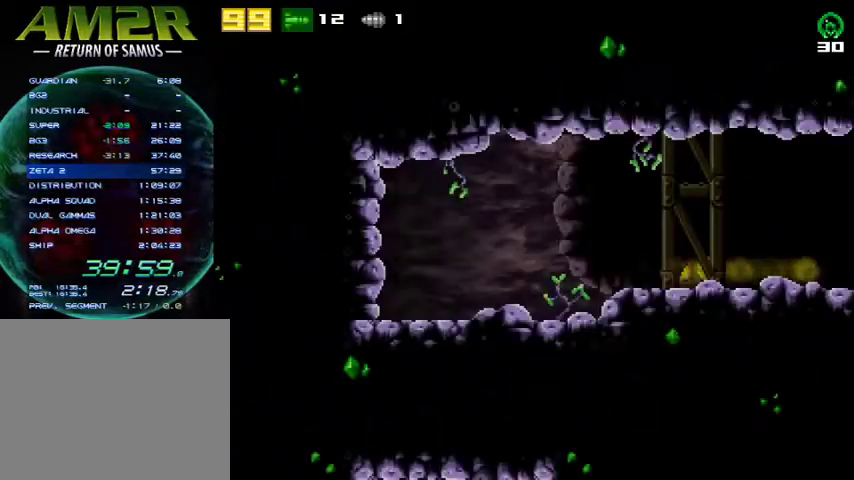
{"buttons": ["DPAD_LEFT"], "right_stick": "center", "events": [[67, "DPAD_DOWN", "down"], [67, "DPAD_LEFT", "up"], [267, "DPAD_DOWN", "up"], [300, "DPAD_LEFT", "down"]]}
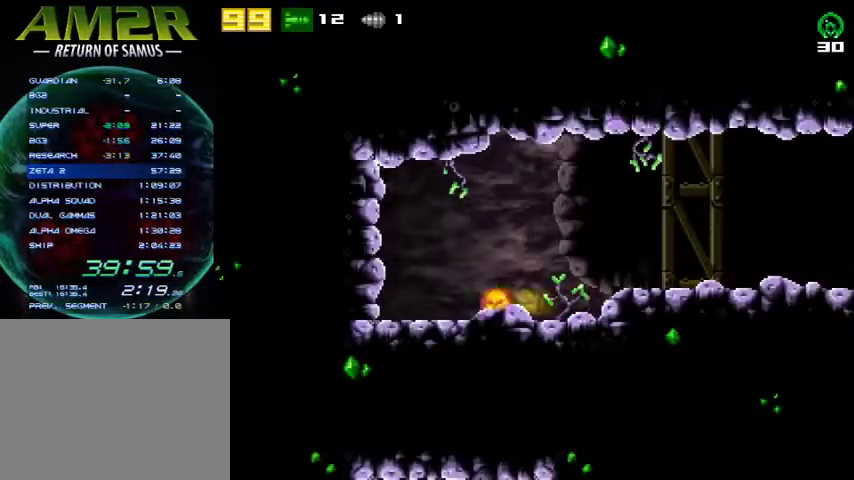
{"buttons": ["SQUARE", "DPAD_DOWN"], "right_stick": "center", "events": [[67, "R2", "down"], [133, "CROSS", "down"], [167, "DPAD_DOWN", "down"], [167, "DPAD_LEFT", "up"], [200, "R2", "up"], [267, "SQUARE", "down"], [367, "CROSS", "up"]]}
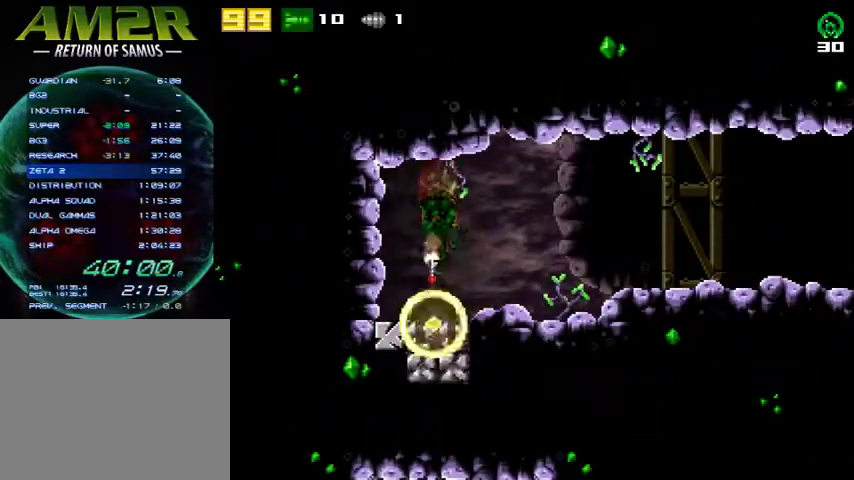
{"buttons": ["SQUARE", "DPAD_DOWN"], "right_stick": "center", "events": [[67, "SQUARE", "up"], [133, "SQUARE", "down"], [233, "SQUARE", "up"], [300, "SQUARE", "down"], [400, "SQUARE", "up"], [467, "SQUARE", "down"]]}
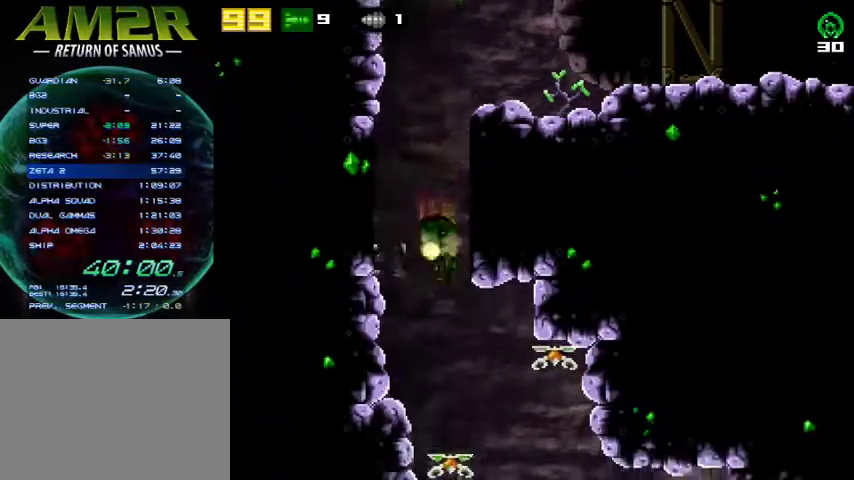
{"buttons": ["DPAD_RIGHT"], "right_stick": "center", "events": [[100, "SQUARE", "up"], [233, "SQUARE", "down"], [333, "SQUARE", "up"], [400, "DPAD_RIGHT", "down"], [467, "DPAD_DOWN", "up"]]}
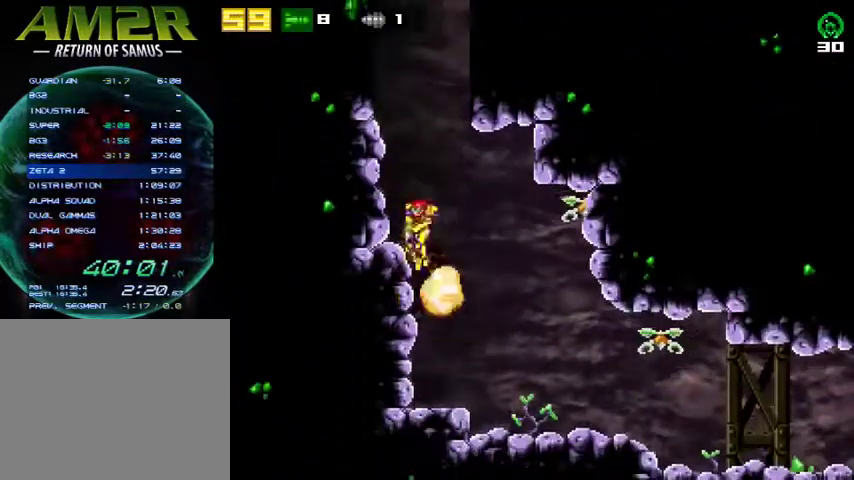
{"buttons": ["DPAD_RIGHT"], "right_stick": "center", "events": [[167, "R2", "down"], [400, "R2", "up"]]}
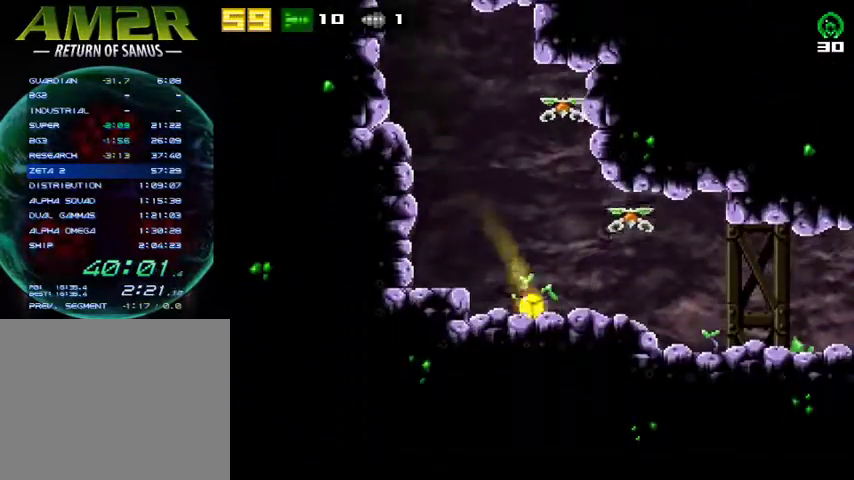
{"buttons": ["DPAD_RIGHT"], "right_stick": "center", "events": []}
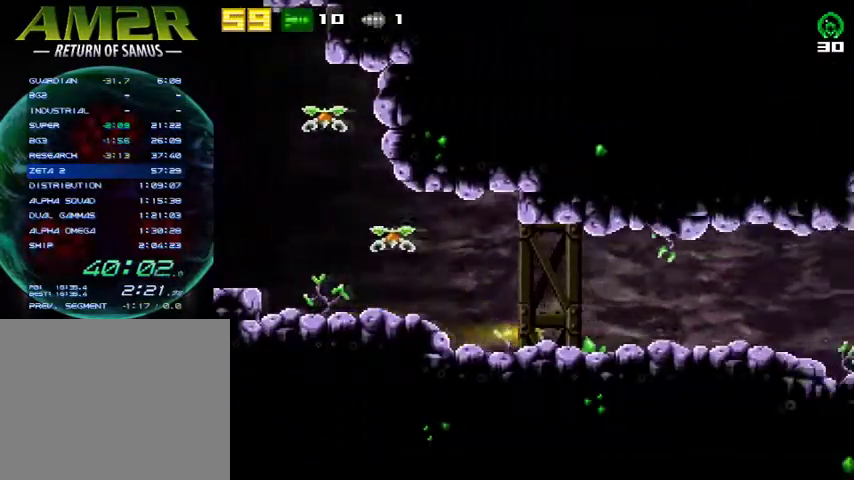
{"buttons": ["DPAD_RIGHT"], "right_stick": "center", "events": [[267, "R2", "down"], [433, "R2", "up"]]}
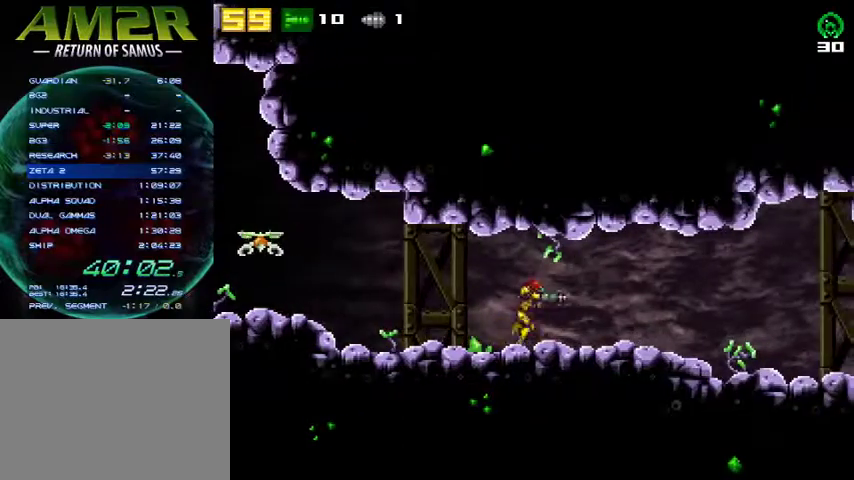
{"buttons": ["DPAD_RIGHT"], "right_stick": "center", "events": []}
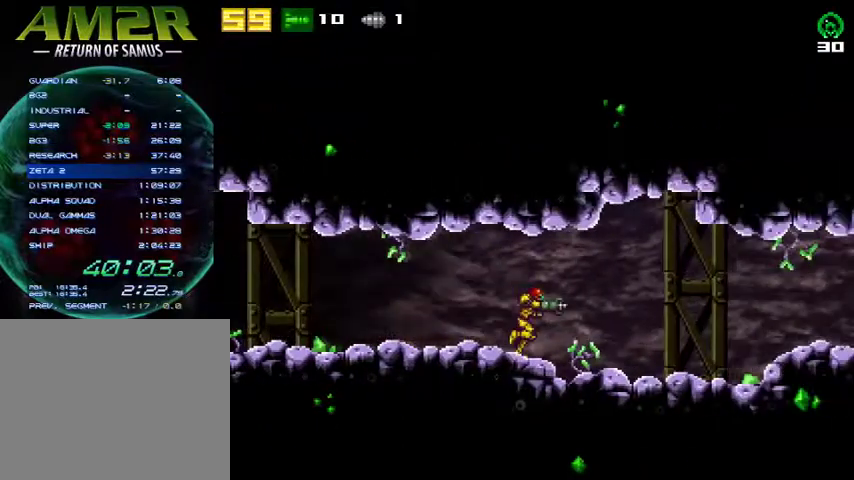
{"buttons": ["DPAD_RIGHT"], "right_stick": "center", "events": []}
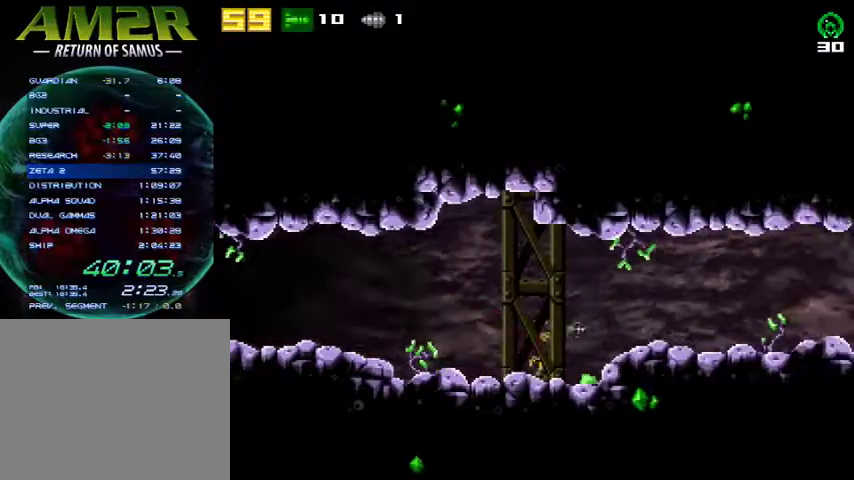
{"buttons": ["DPAD_RIGHT"], "right_stick": "center", "events": [[267, "TRIANGLE", "down"], [333, "TRIANGLE", "up"]]}
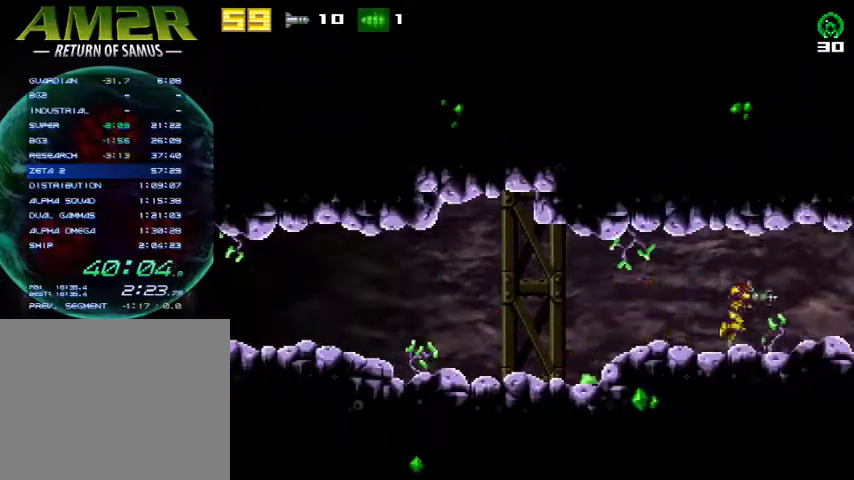
{"buttons": ["DPAD_RIGHT"], "right_stick": "center", "events": []}
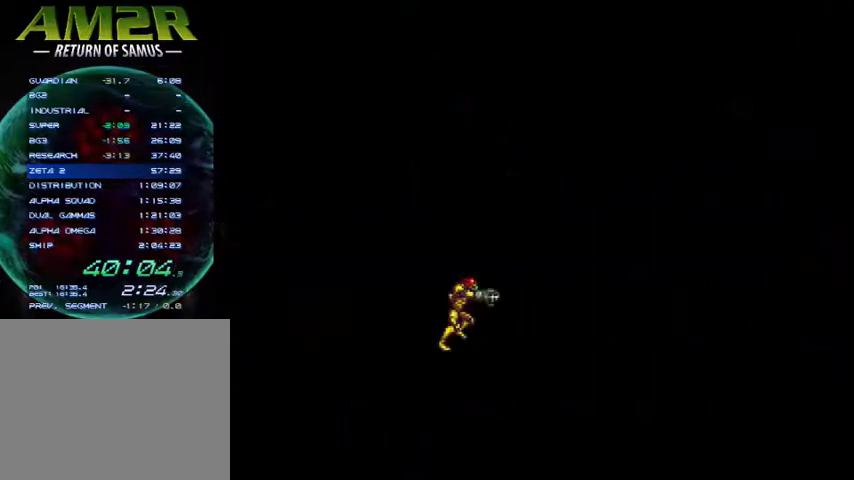
{"buttons": ["DPAD_RIGHT"], "right_stick": "center", "events": []}